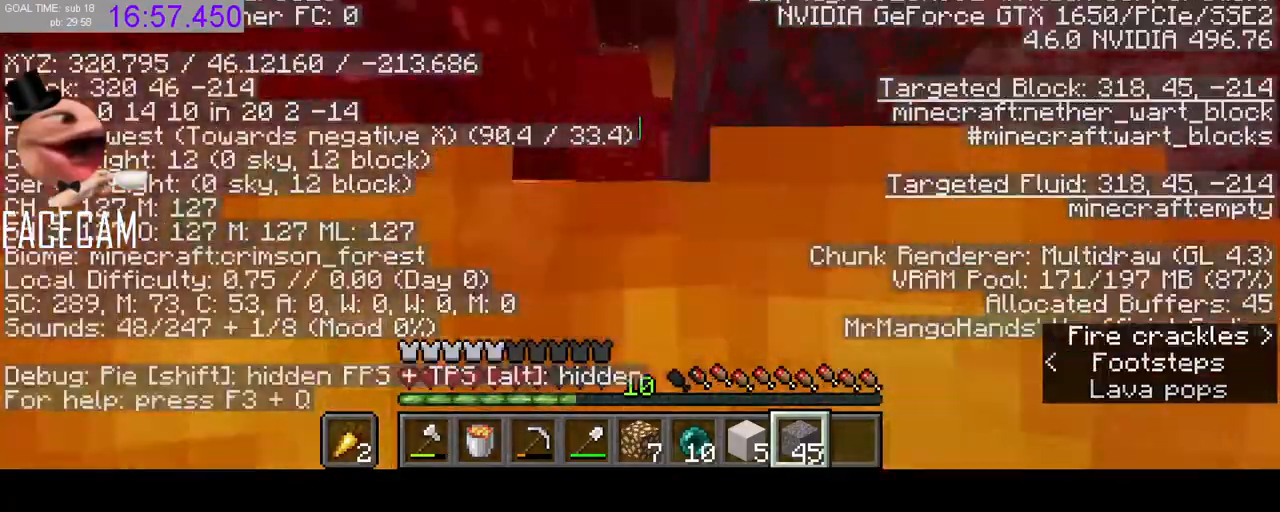
Gameplay with keyboard and mouse; each line is a JSON object with the keys and mouse buttons held at the frame after it. "events" lists presses ("down") and releases ("up") of "a", "ctrl", "d", "e", "q", "r", "s", "shift", "space", "tab", "w", "mouse_left", "mouse_right" and "mouse_mb5" between this image and that frame as [ms after this image, input, new state], when the widget could be followed in between. "mouse_left", "mouse_right", "mouse_mb5" = the "left", "right", "mb5" buttons of the "mouse" list. No other keys are recorded. Fast repeated clicks can show as one long hold. Mouse movement is not recorded. Not read: f mouse_mb4 mouse_wheel.
{"keys": [], "mouse": [], "events": [[167, "a", "up"], [500, "w", "up"]]}
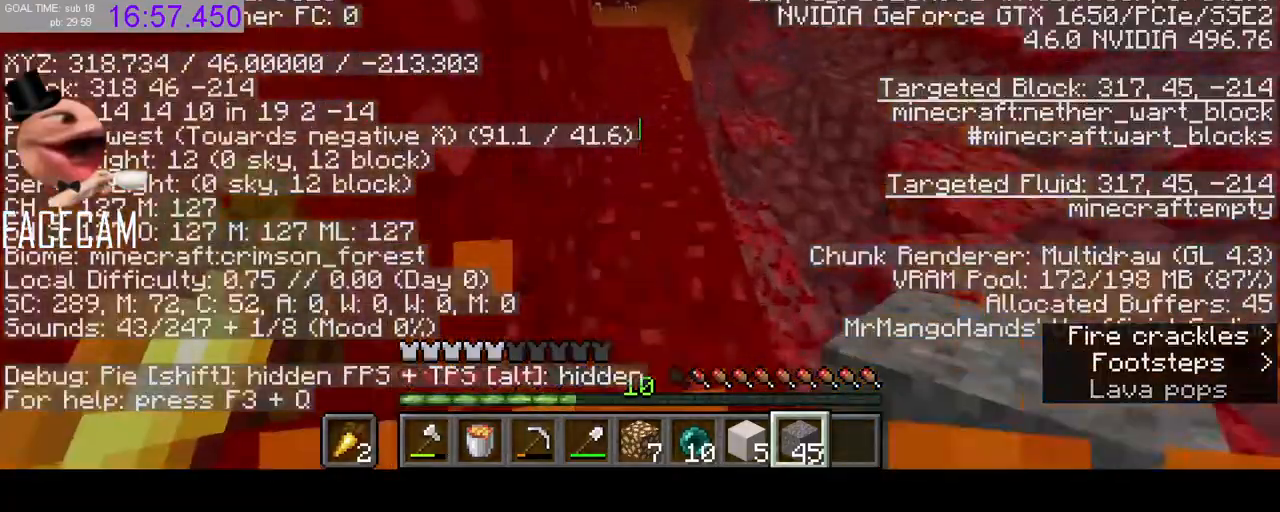
{"keys": ["w"], "mouse": [], "events": [[500, "w", "down"]]}
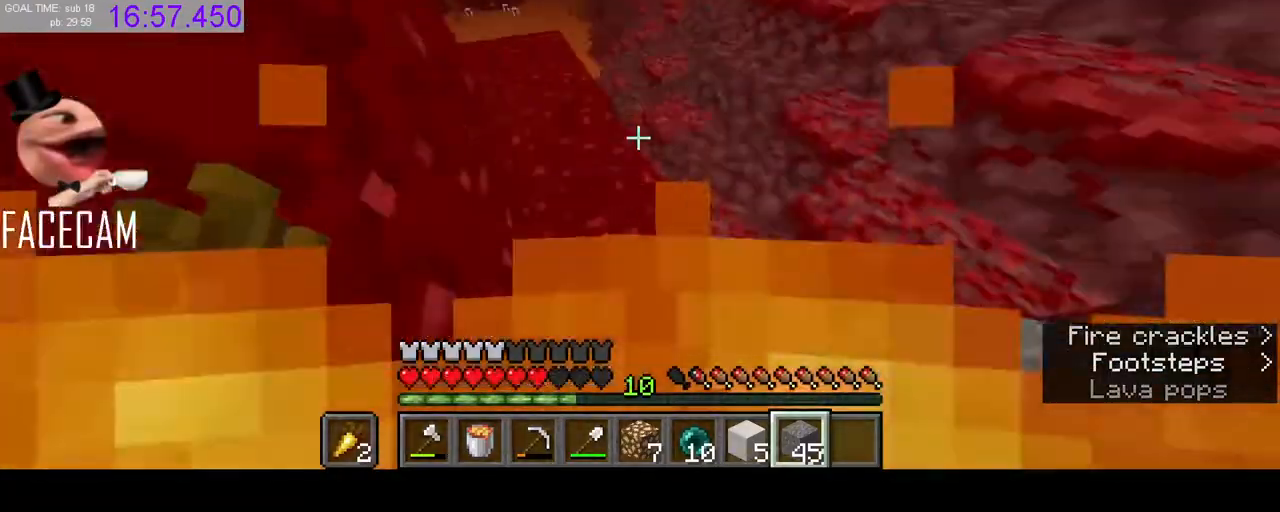
{"keys": ["space", "w"], "mouse": [], "events": [[100, "d", "down"], [200, "d", "up"], [400, "space", "down"]]}
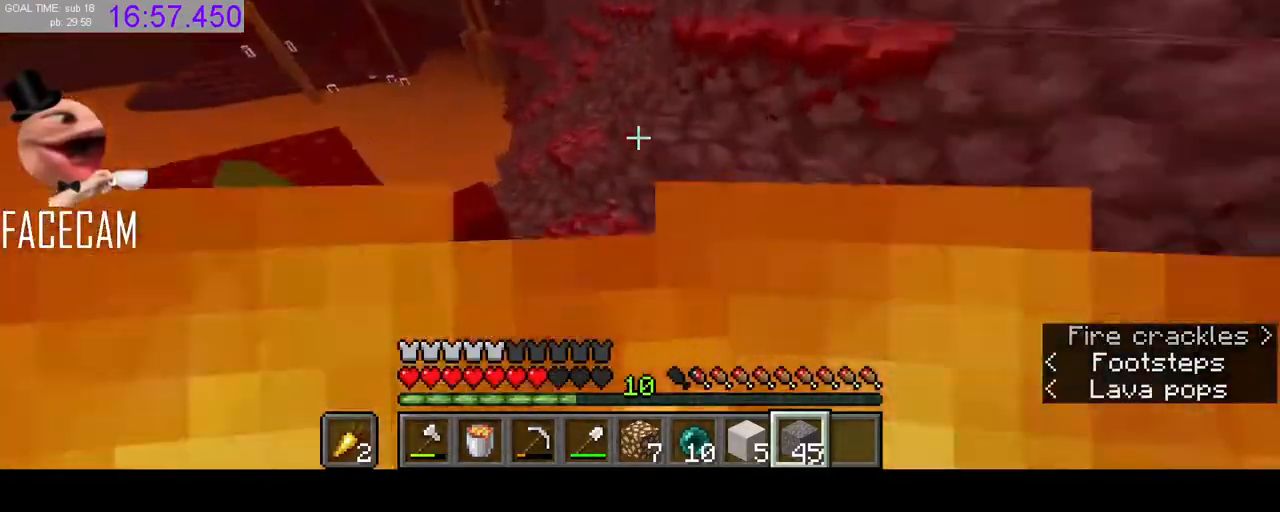
{"keys": ["w"], "mouse": [], "events": [[200, "space", "up"]]}
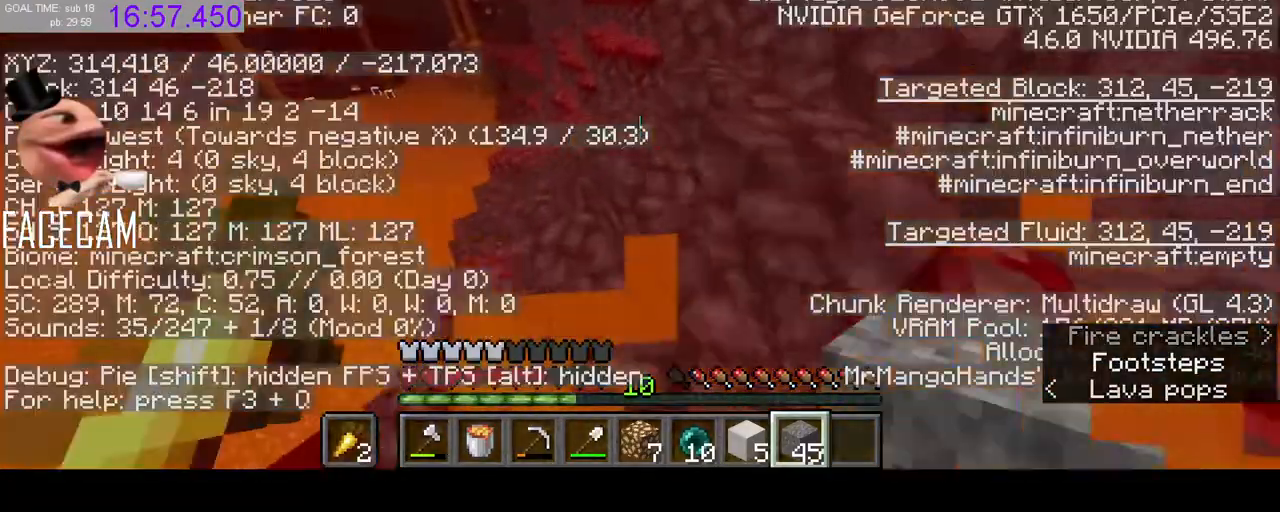
{"keys": ["space", "w"], "mouse": [], "events": [[67, "space", "down"]]}
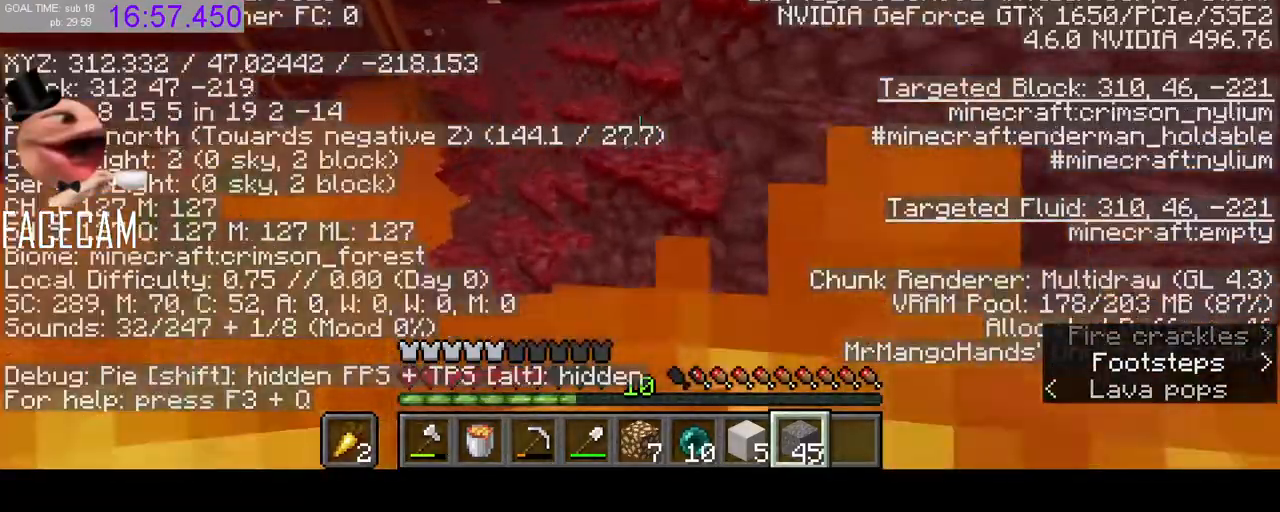
{"keys": ["space", "w"], "mouse": [], "events": []}
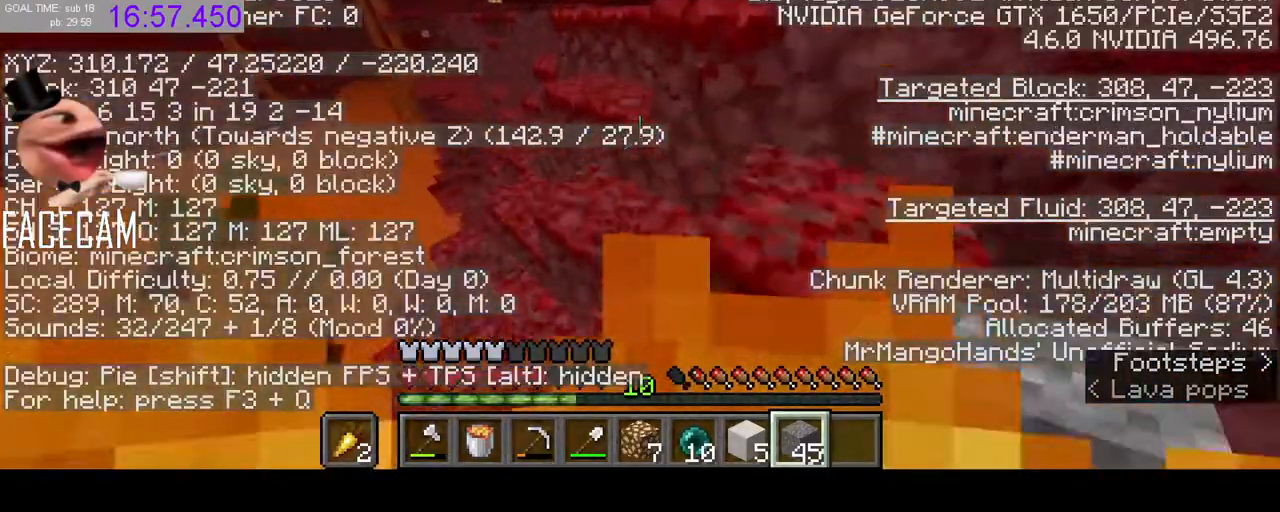
{"keys": ["w"], "mouse": [], "events": [[133, "space", "up"], [400, "w", "up"], [500, "w", "down"]]}
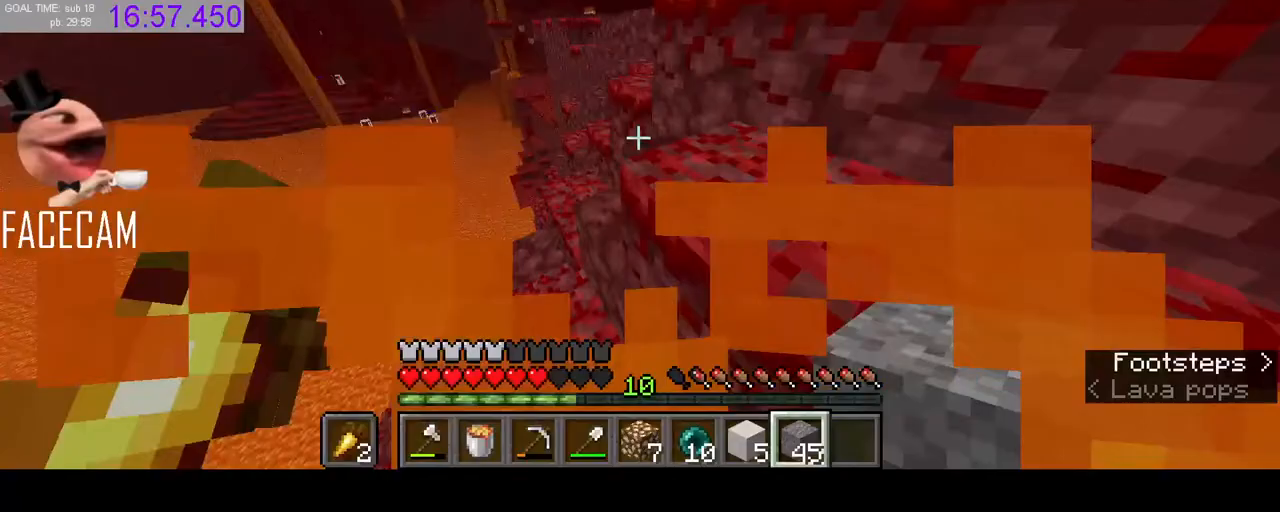
{"keys": ["d", "space", "w"], "mouse": [], "events": [[67, "space", "down"], [333, "d", "down"]]}
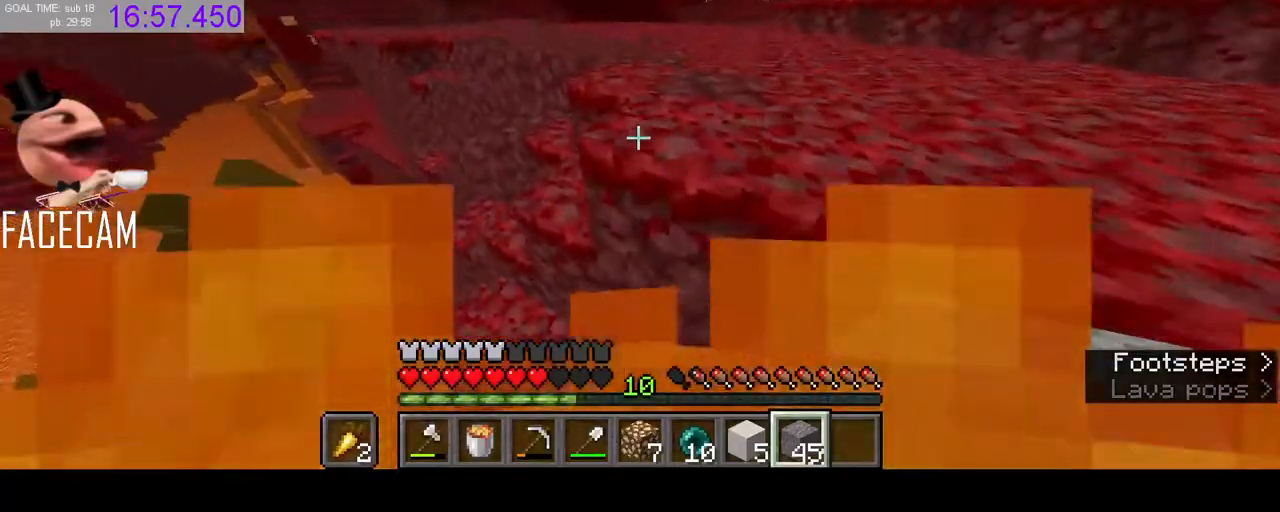
{"keys": ["space", "w"], "mouse": [], "events": [[333, "d", "up"]]}
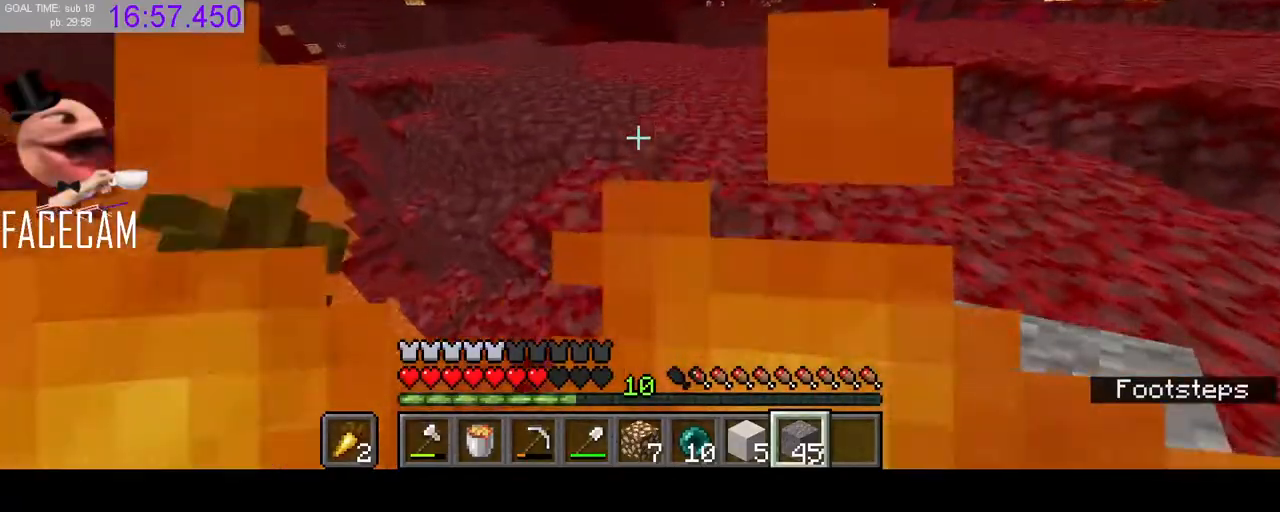
{"keys": ["space", "w"], "mouse": [], "events": []}
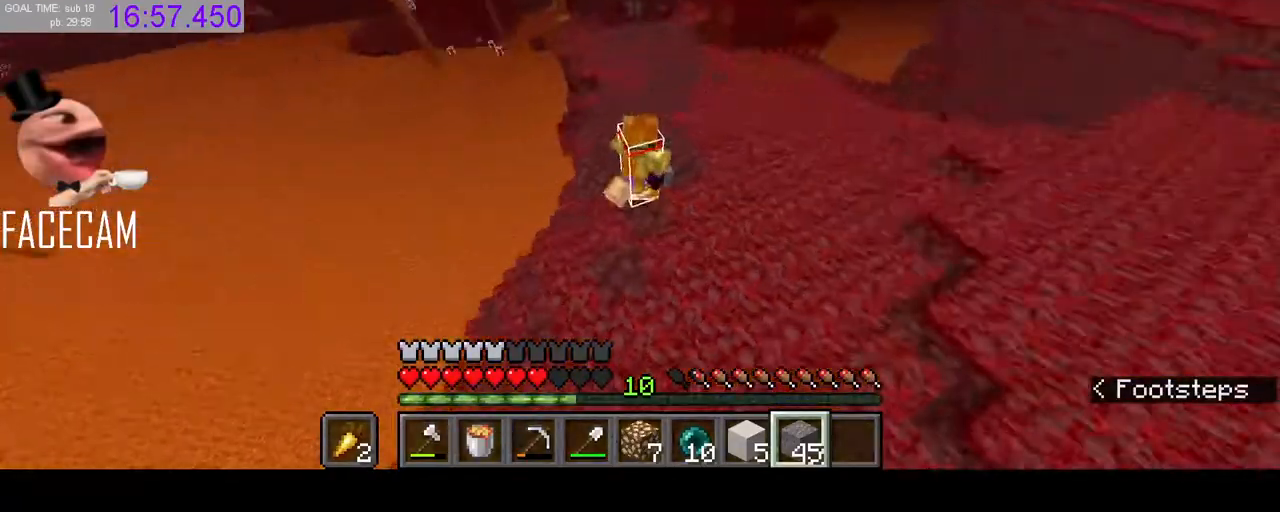
{"keys": ["space", "w"], "mouse": [], "events": []}
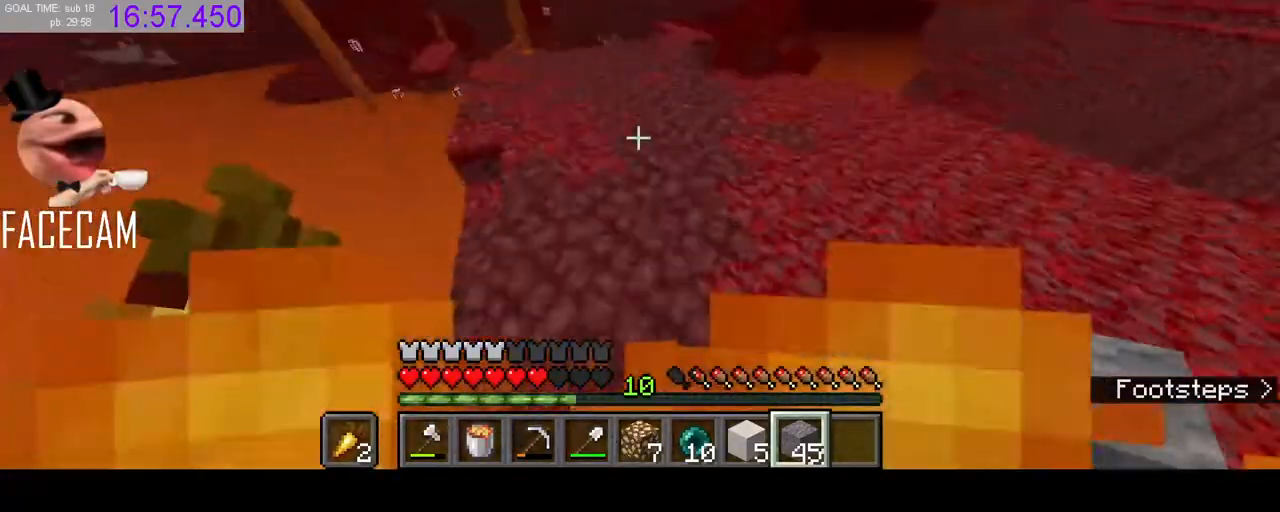
{"keys": ["space", "w"], "mouse": [], "events": [[300, "d", "down"], [433, "d", "up"]]}
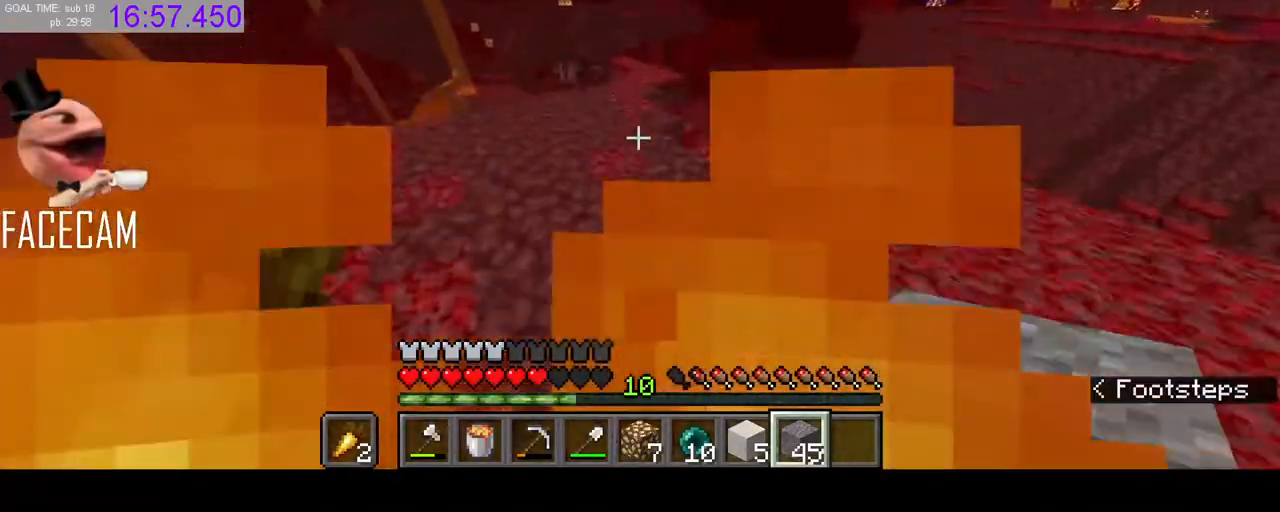
{"keys": ["a", "space", "w"], "mouse": [], "events": [[467, "a", "down"]]}
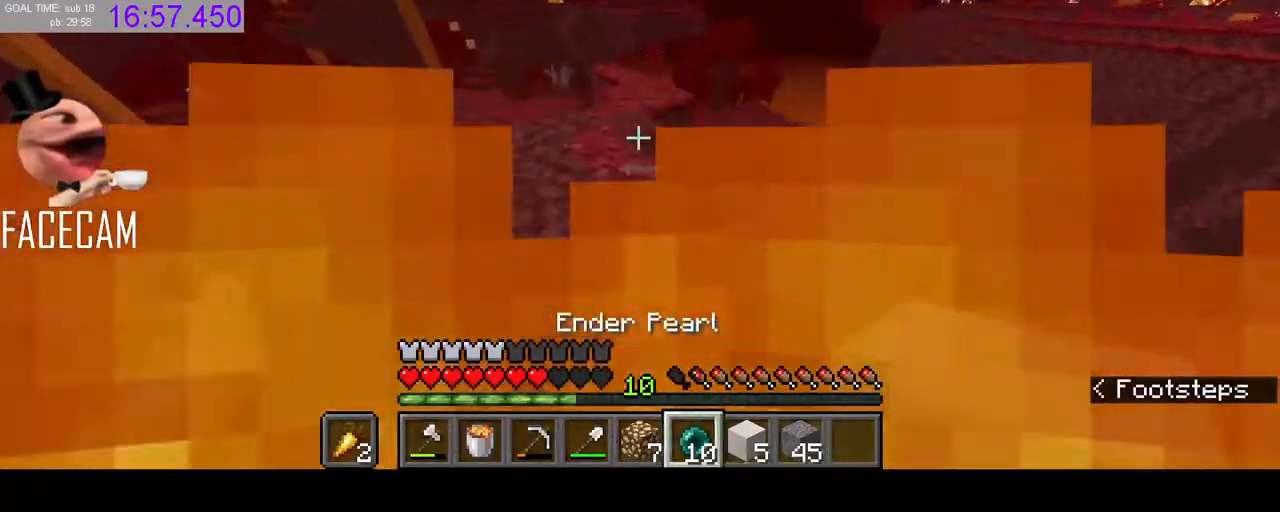
{"keys": ["w"], "mouse": ["left"], "events": [[100, "a", "up"], [267, "space", "up"], [400, "mouse_left", "down"]]}
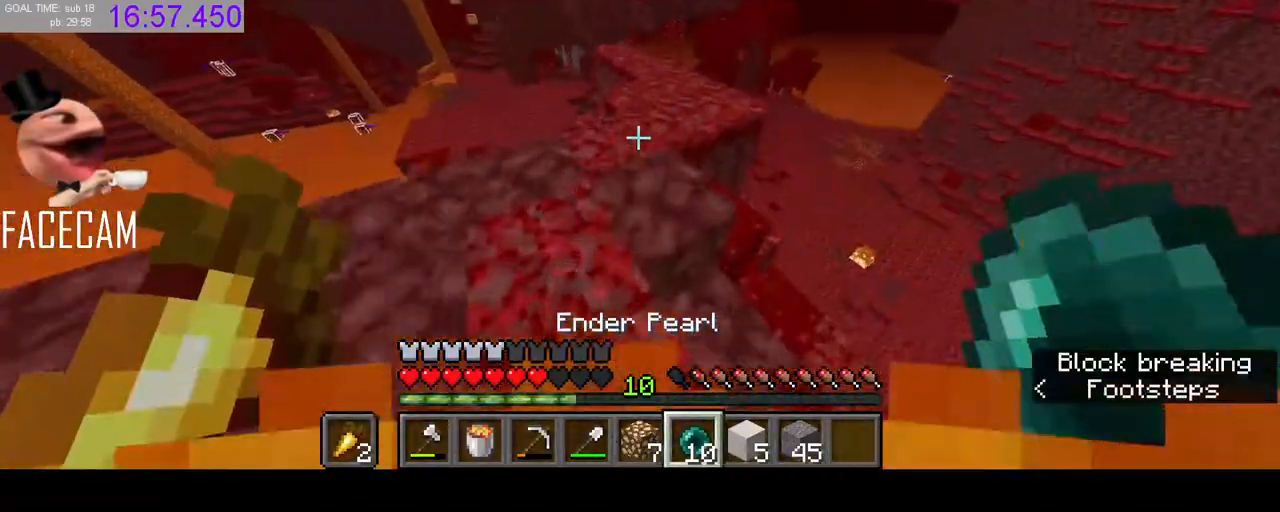
{"keys": ["w"], "mouse": [], "events": [[33, "mouse_left", "up"], [233, "d", "down"], [333, "d", "up"]]}
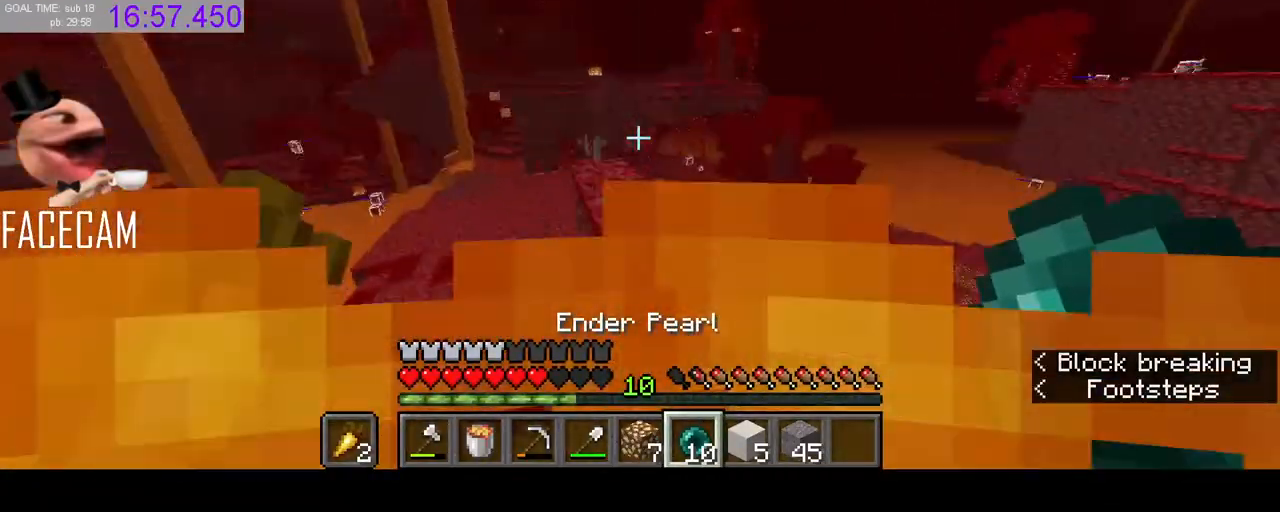
{"keys": ["space"], "mouse": [], "events": [[367, "w", "up"], [500, "space", "down"]]}
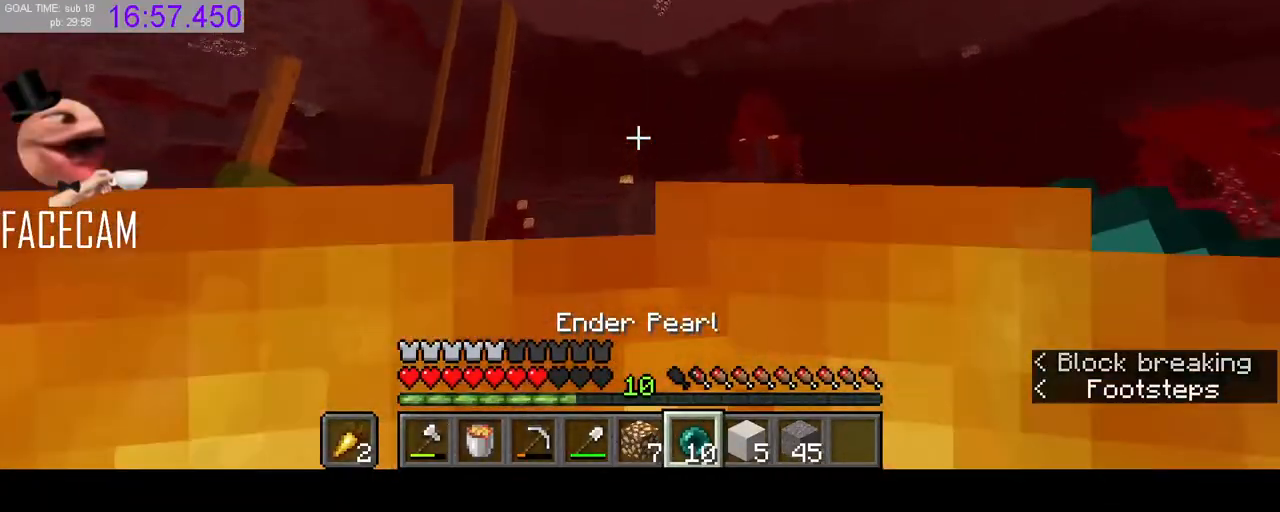
{"keys": [], "mouse": [], "events": [[67, "mouse_right", "down"], [133, "space", "up"], [167, "mouse_right", "up"]]}
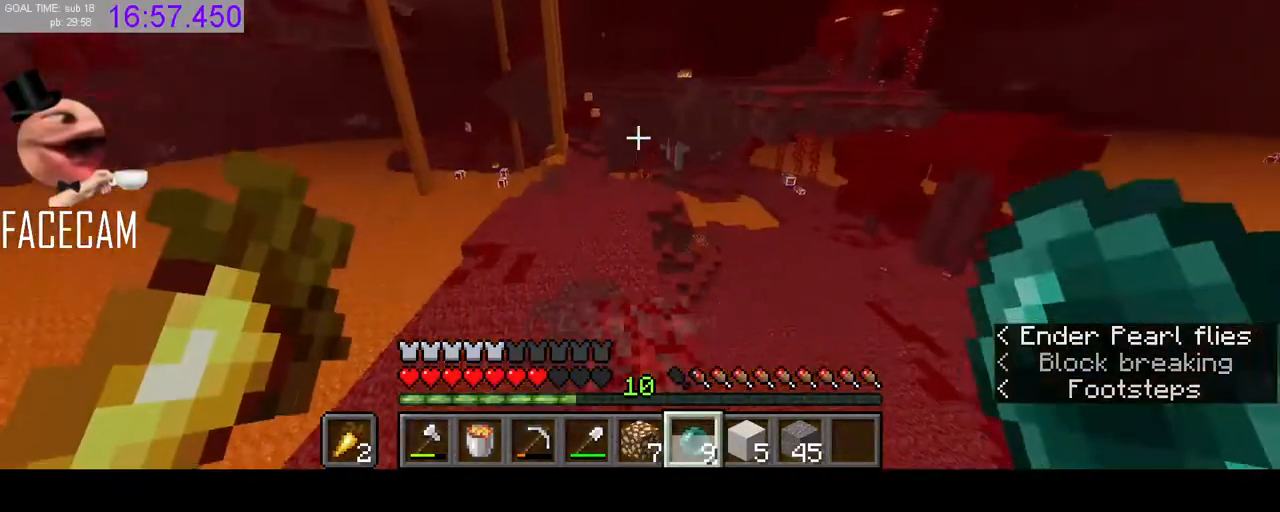
{"keys": [], "mouse": [], "events": []}
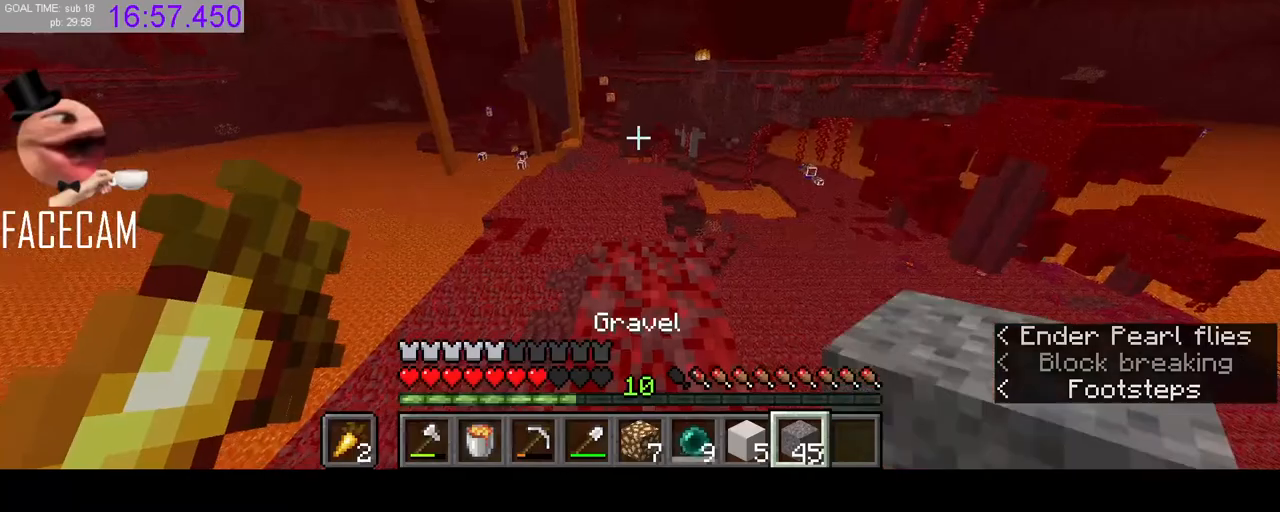
{"keys": [], "mouse": [], "events": []}
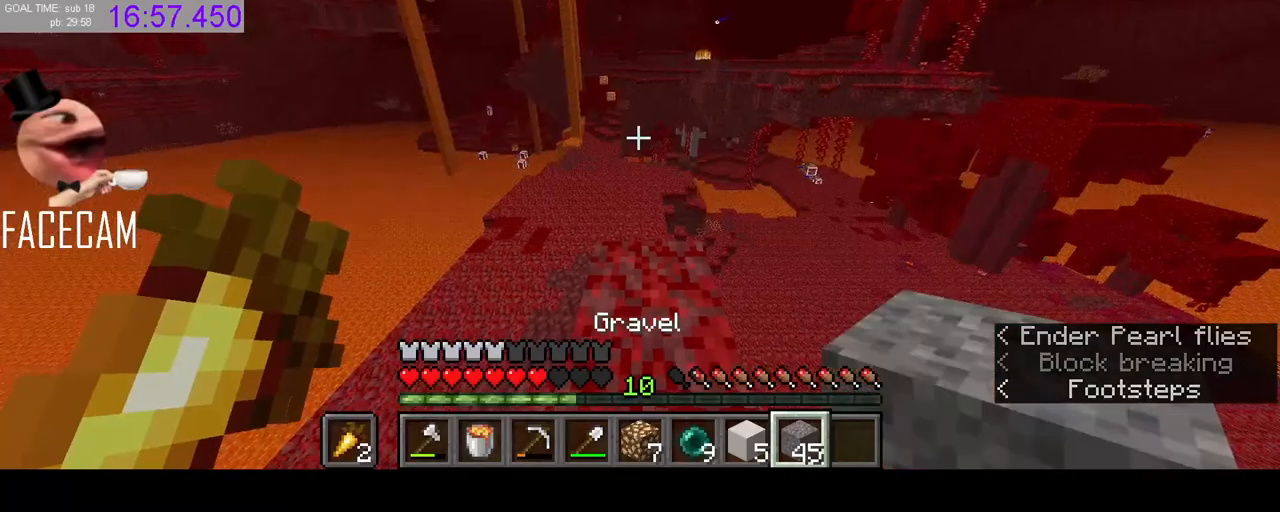
{"keys": [], "mouse": [], "events": []}
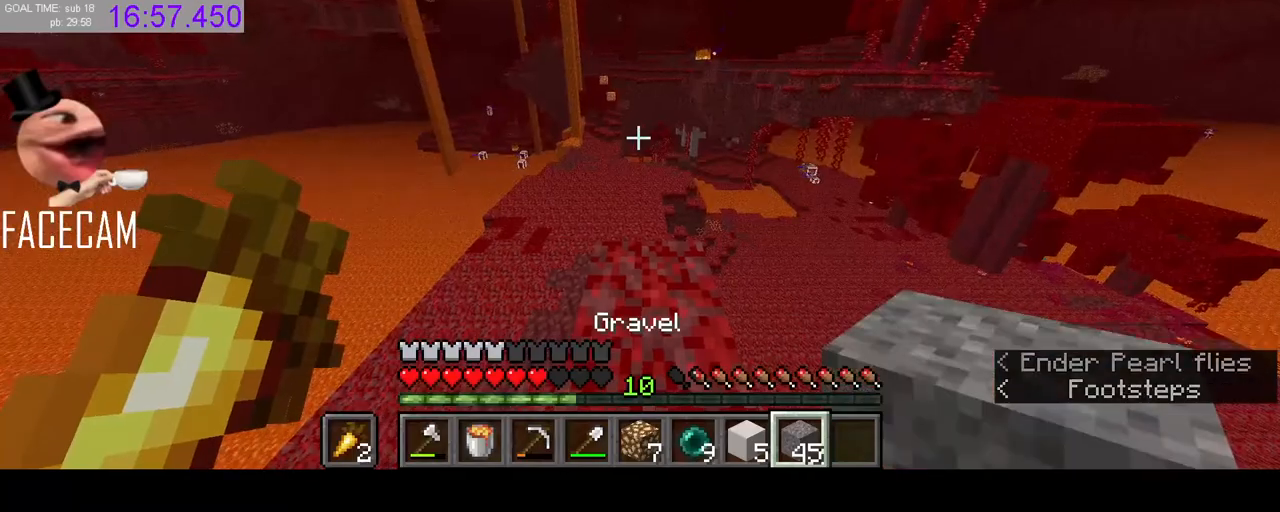
{"keys": ["w"], "mouse": [], "events": [[400, "w", "down"]]}
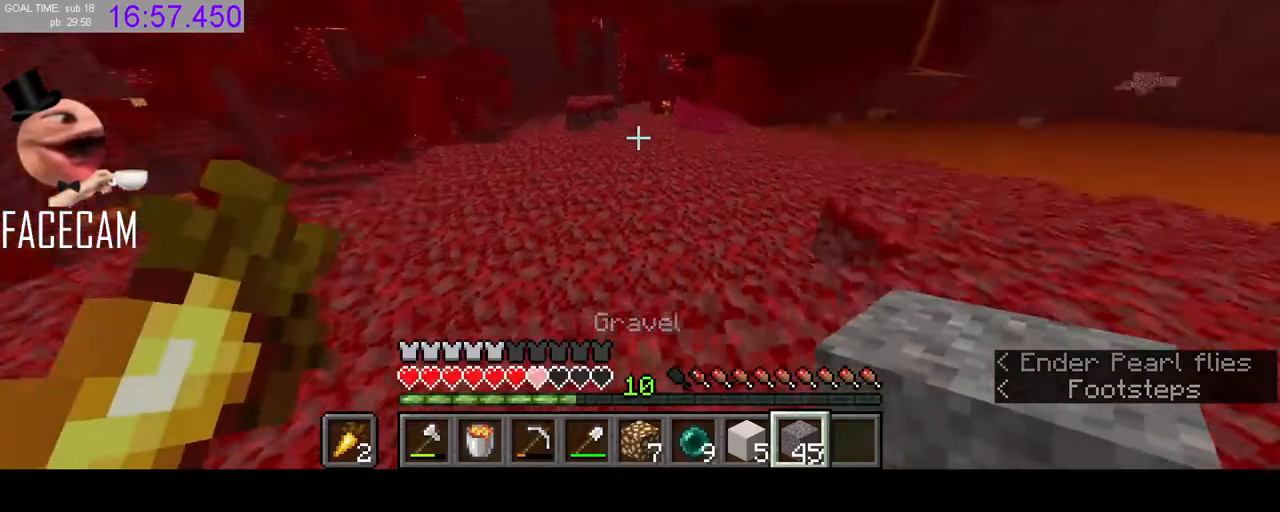
{"keys": [], "mouse": [], "events": [[133, "space", "down"], [367, "space", "up"], [500, "w", "up"]]}
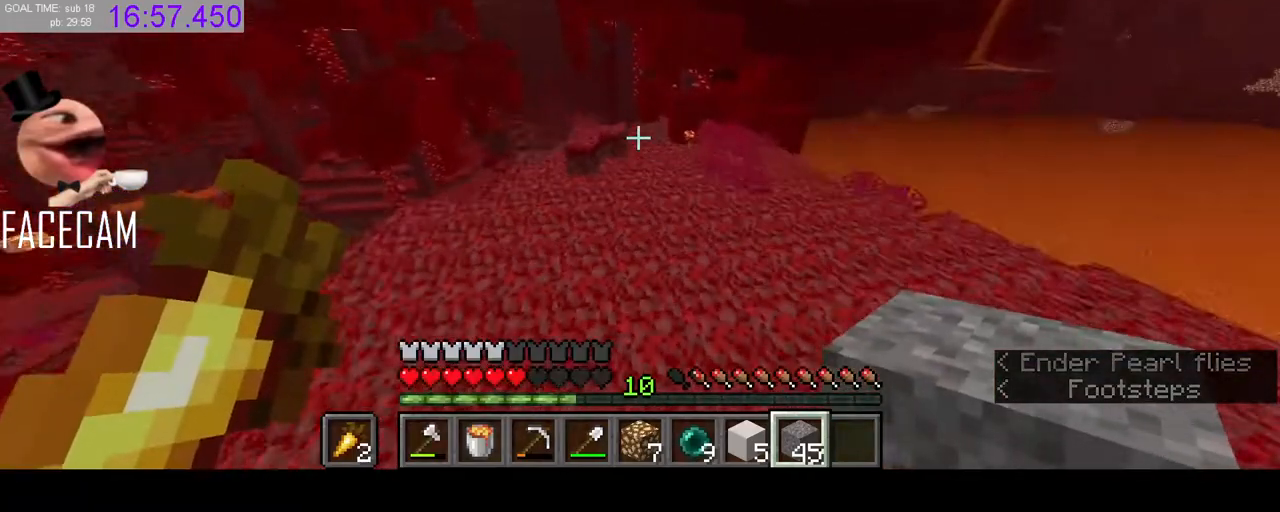
{"keys": ["w"], "mouse": [], "events": [[33, "w", "down"]]}
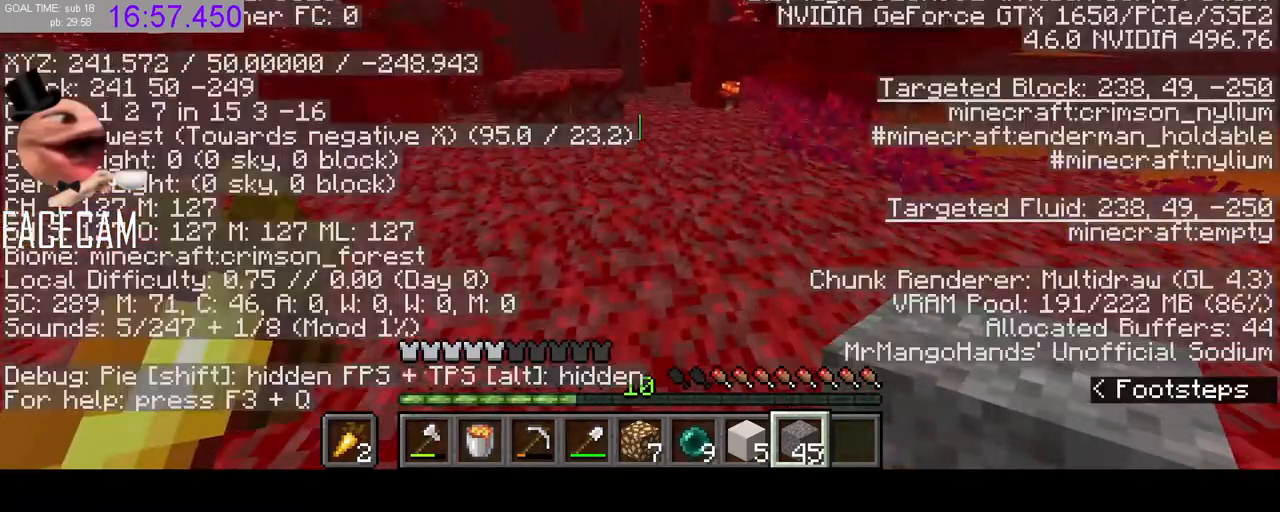
{"keys": ["space", "w"], "mouse": [], "events": [[467, "space", "down"]]}
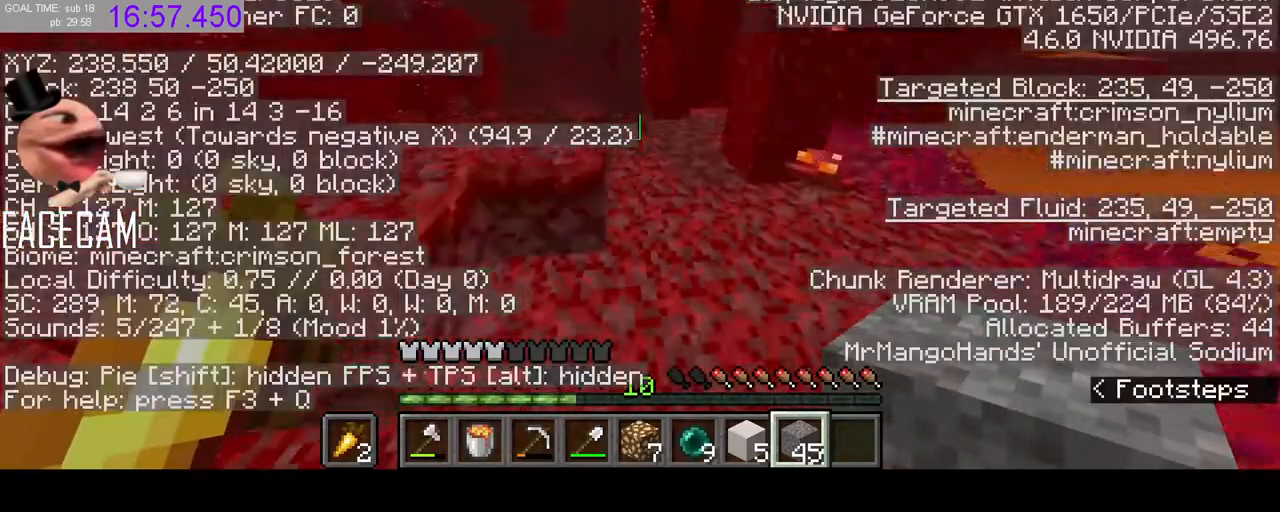
{"keys": ["w"], "mouse": [], "events": [[100, "space", "up"]]}
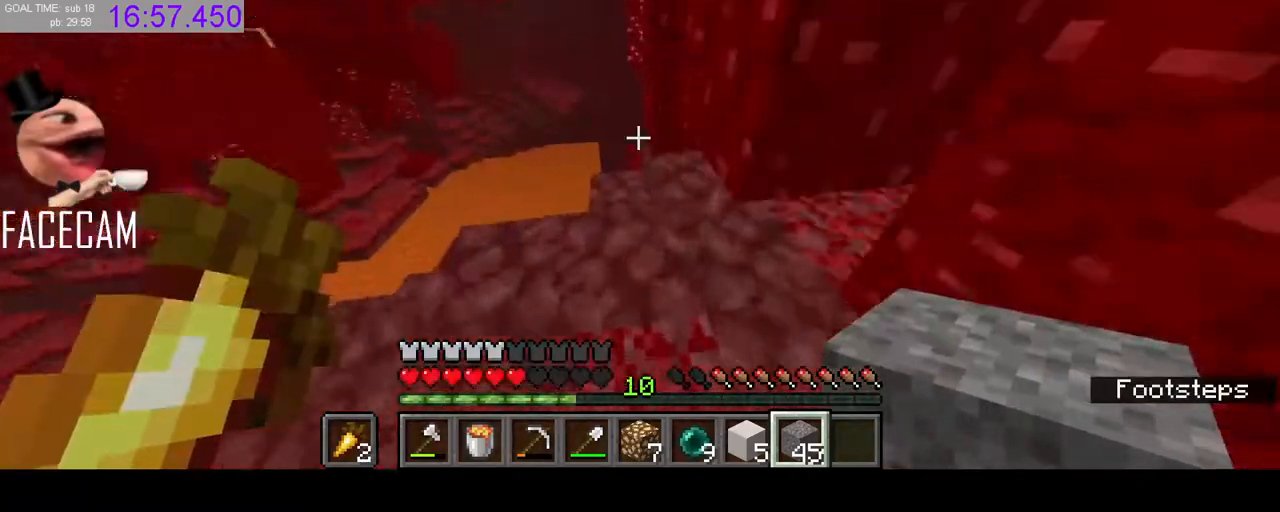
{"keys": ["d", "w"], "mouse": [], "events": [[233, "a", "down"], [300, "a", "up"], [433, "d", "down"]]}
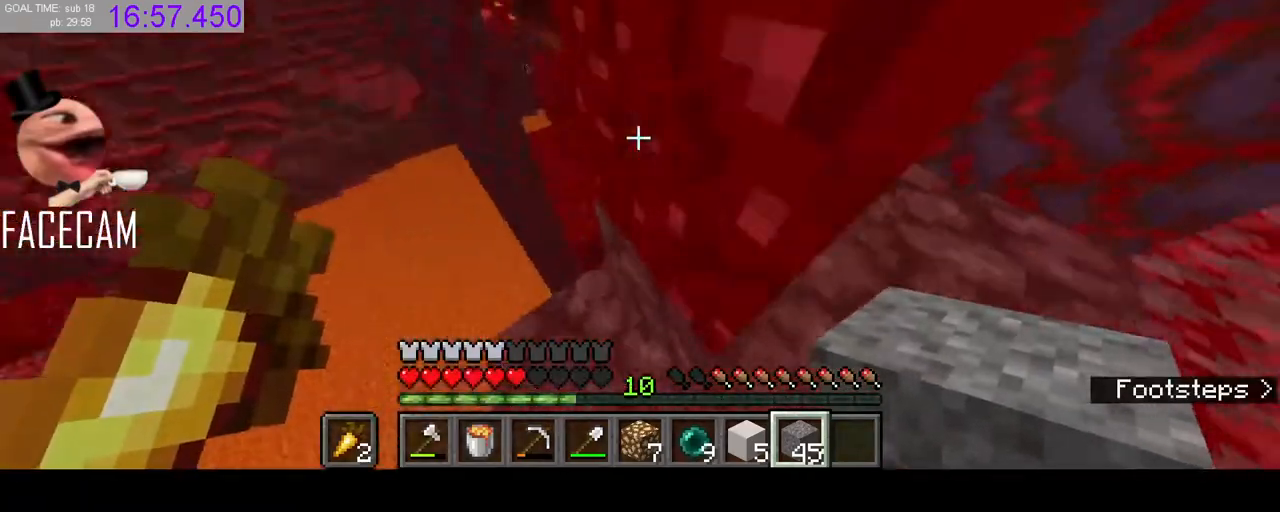
{"keys": ["w"], "mouse": [], "events": [[100, "a", "down"], [100, "d", "up"], [267, "a", "up"]]}
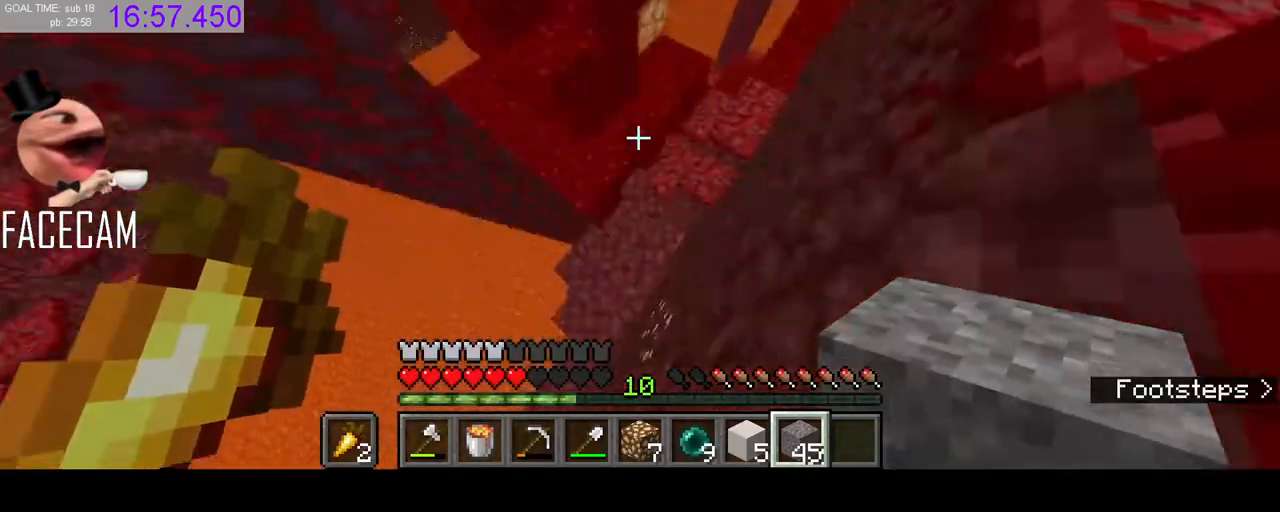
{"keys": ["d", "w"], "mouse": [], "events": [[167, "d", "down"], [200, "space", "down"], [300, "mouse_right", "down"], [333, "space", "up"], [367, "mouse_right", "up"], [433, "mouse_right", "down"], [500, "mouse_right", "up"]]}
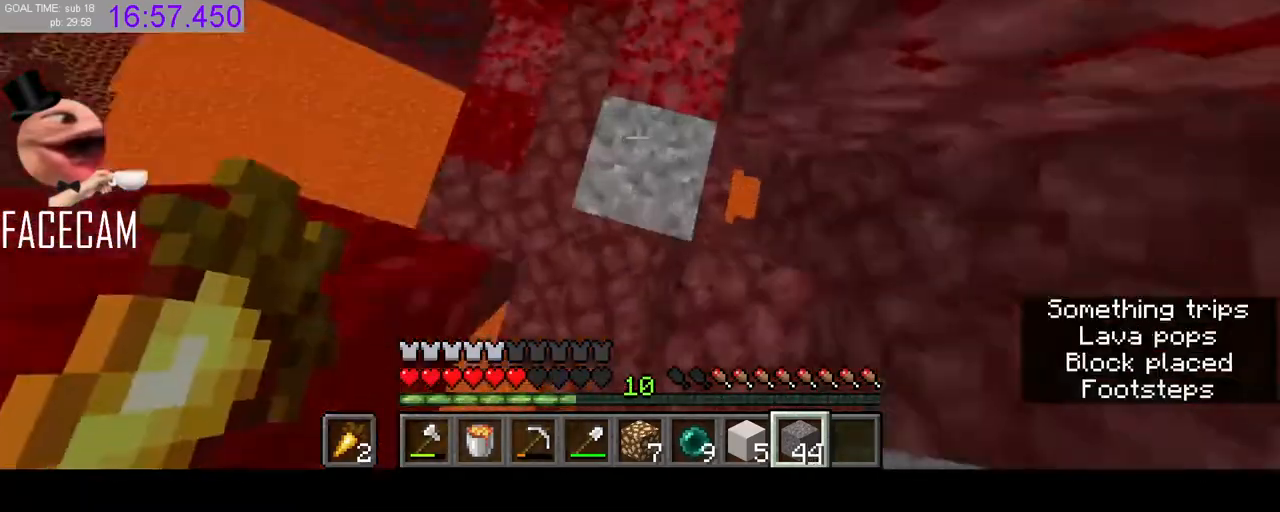
{"keys": ["d", "w"], "mouse": [], "events": [[33, "d", "up"], [67, "mouse_right", "down"], [100, "space", "down"], [167, "mouse_right", "up"], [300, "d", "down"], [467, "space", "up"]]}